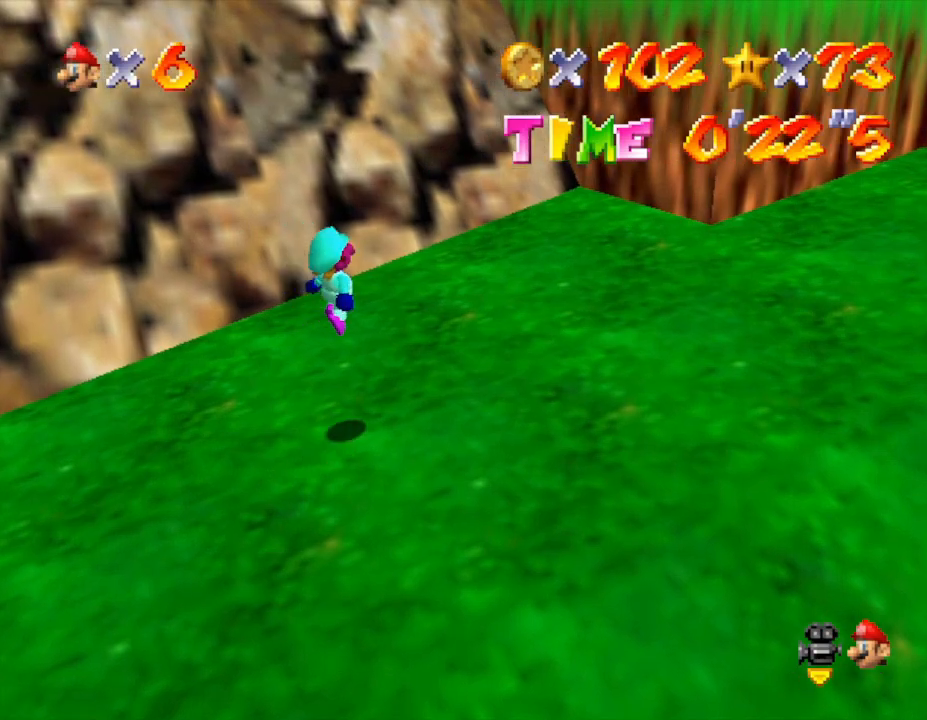
Gameplay with a controller (Nintendo layout); each line is a JSON object with the inputs held at the frame after it. "events" lists button and stick changes between this image and that frame as [ms after this image, input, new state], when the widget could be followed in between. Not read: L3 R3.
{"buttons": ["A"], "left_stick": "up-right", "events": [[283, "A", "down"]]}
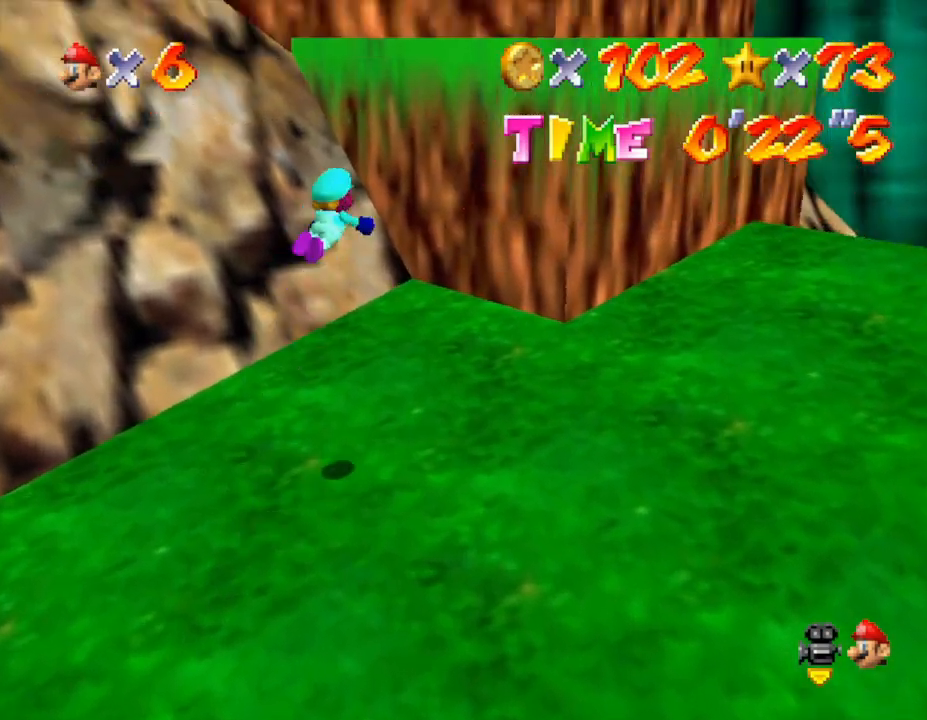
{"buttons": [], "left_stick": "right", "events": [[367, "left_stick", "right"], [483, "A", "up"]]}
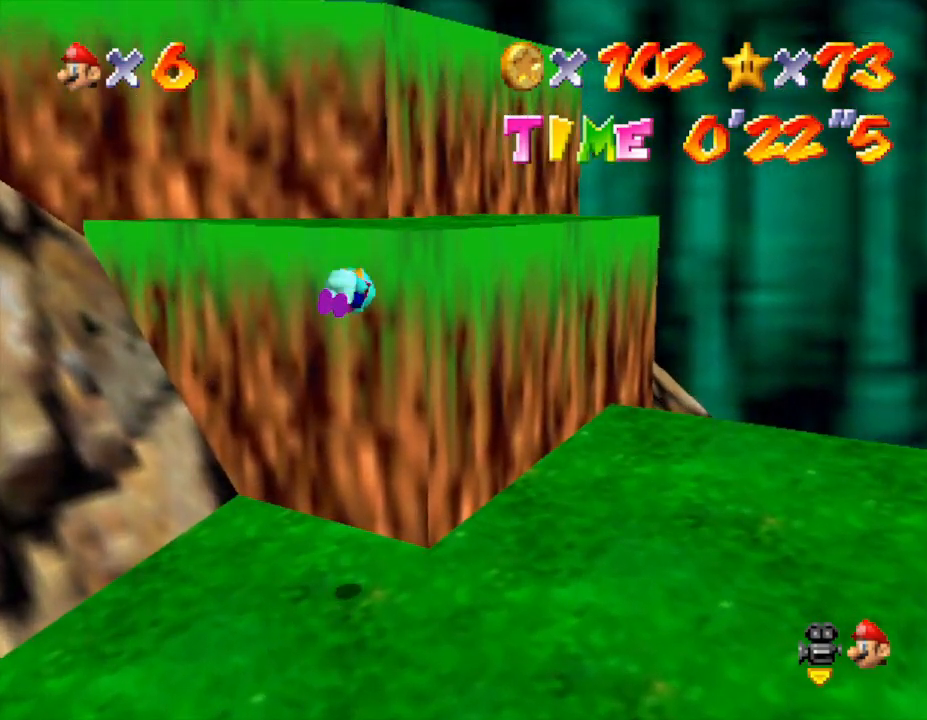
{"buttons": ["A"], "left_stick": "right", "events": [[50, "left_stick", "down-right"], [200, "left_stick", "right"], [350, "A", "down"]]}
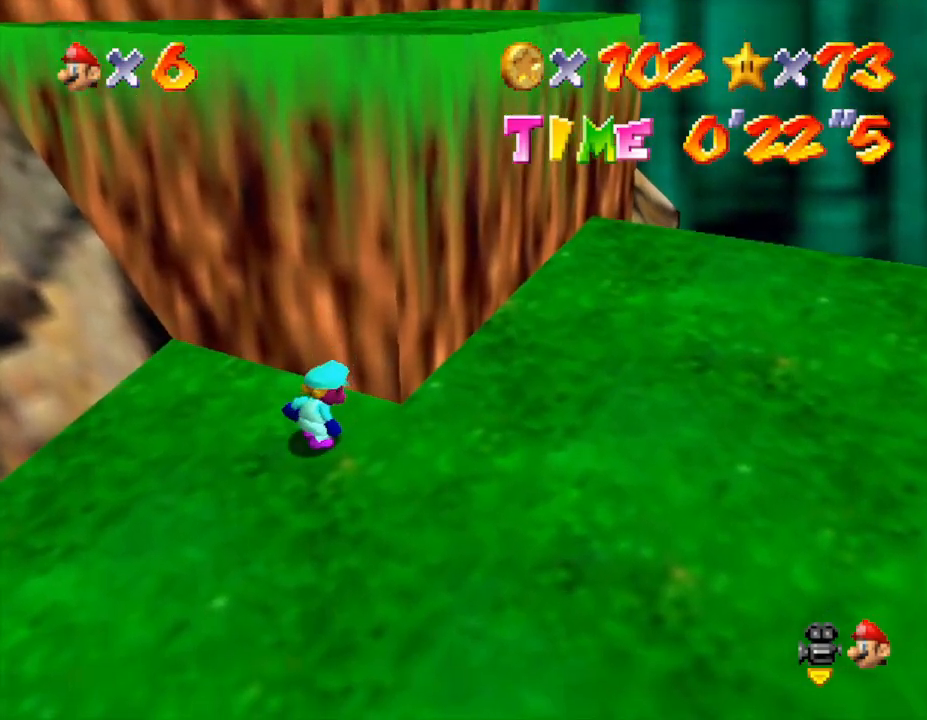
{"buttons": [], "left_stick": "down-right", "events": [[250, "A", "up"], [400, "left_stick", "down-right"]]}
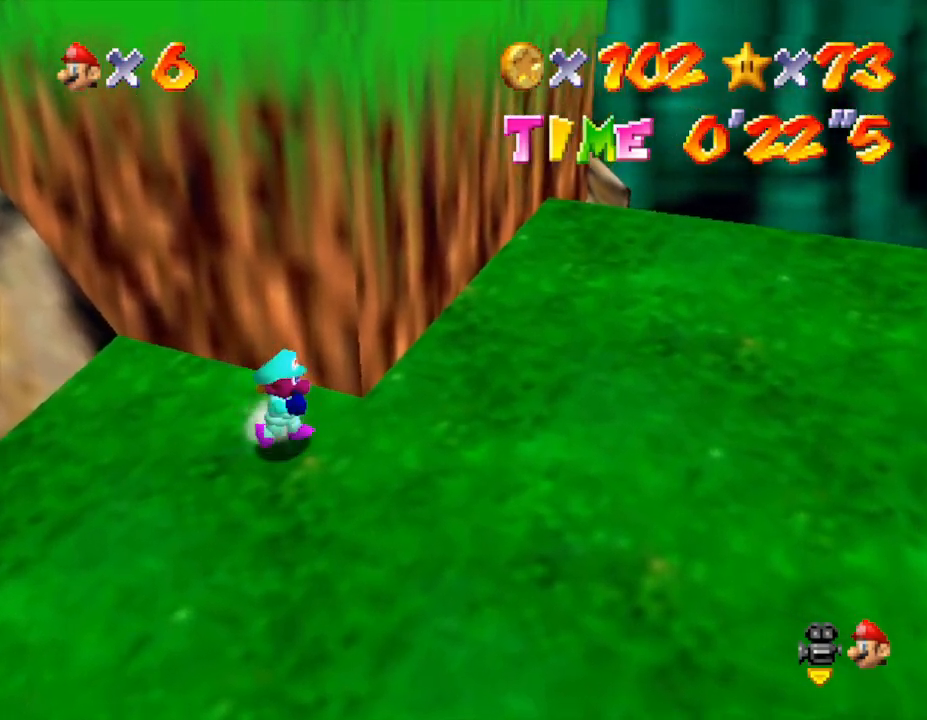
{"buttons": [], "left_stick": "up-right", "events": [[67, "left_stick", "right"], [433, "left_stick", "up-right"]]}
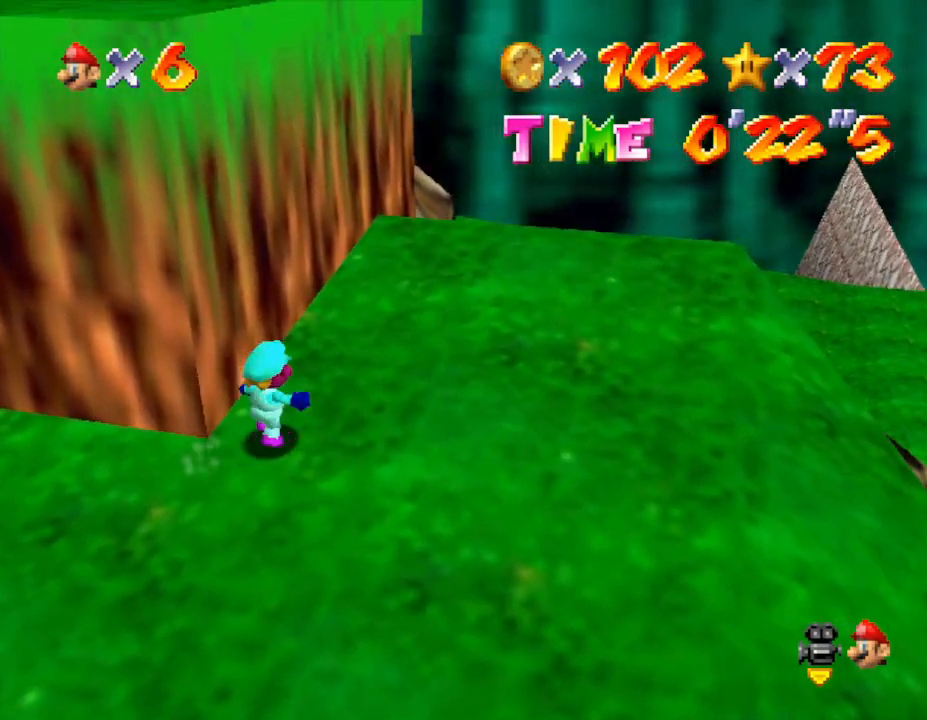
{"buttons": [], "left_stick": "up", "events": [[417, "left_stick", "up"]]}
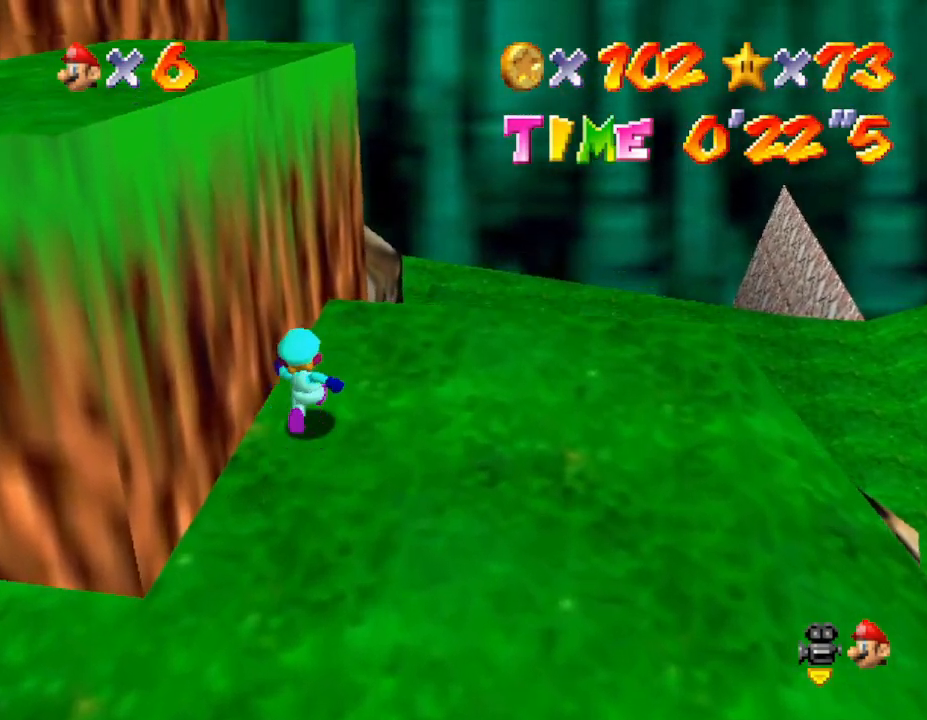
{"buttons": ["A"], "left_stick": "up-left", "events": [[50, "left_stick", "down"], [133, "A", "down"], [167, "left_stick", "left"], [267, "left_stick", "up-left"]]}
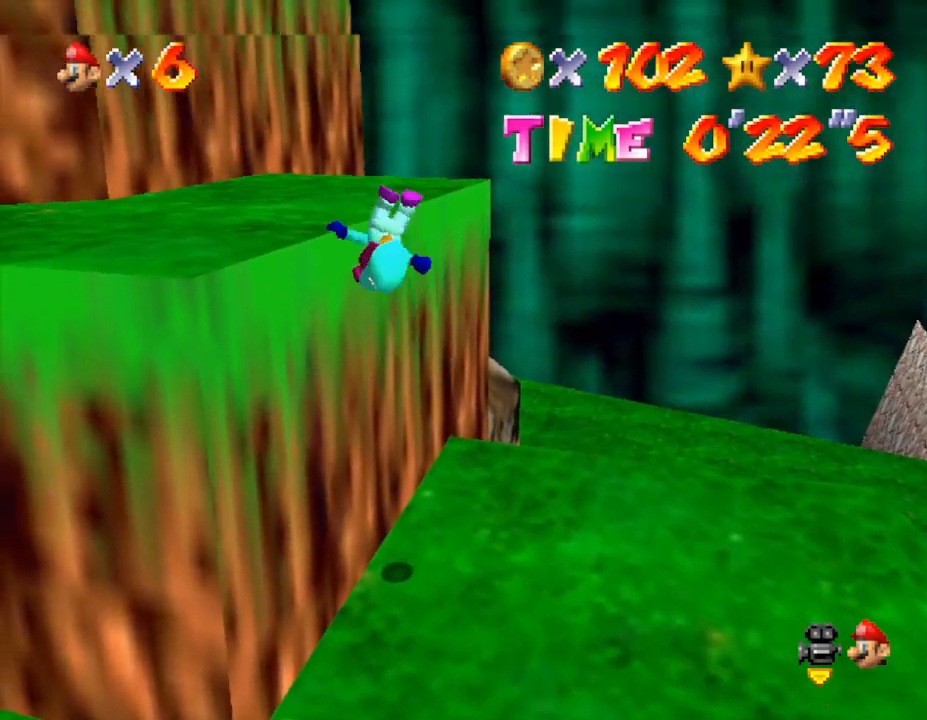
{"buttons": [], "left_stick": "up-left", "events": [[150, "A", "up"]]}
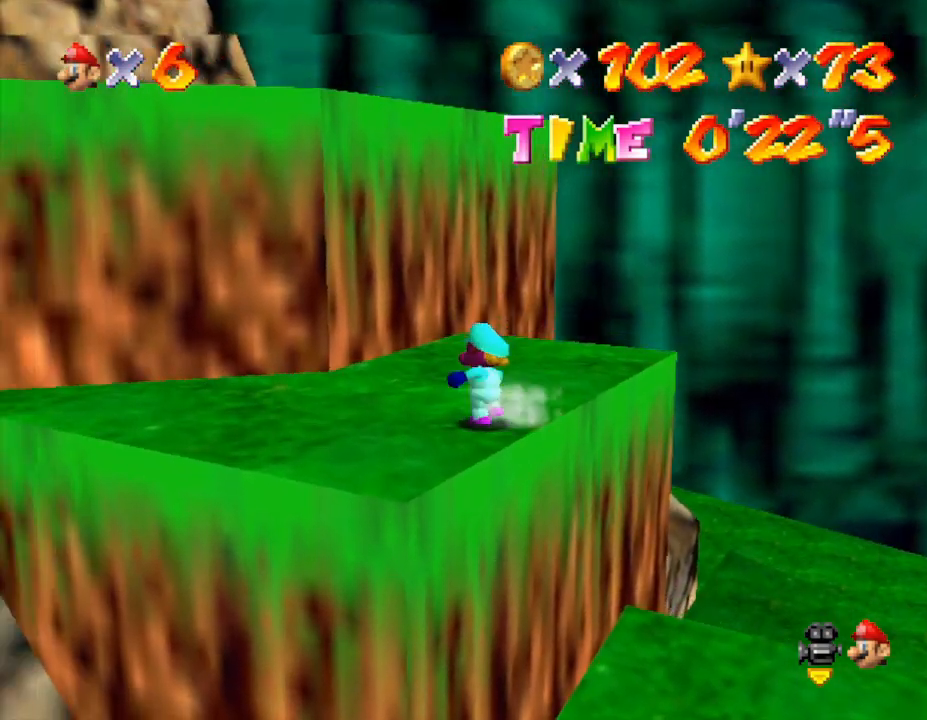
{"buttons": [], "left_stick": "center", "events": [[50, "A", "down"], [133, "A", "up"], [133, "left_stick", "left"], [333, "left_stick", "center"]]}
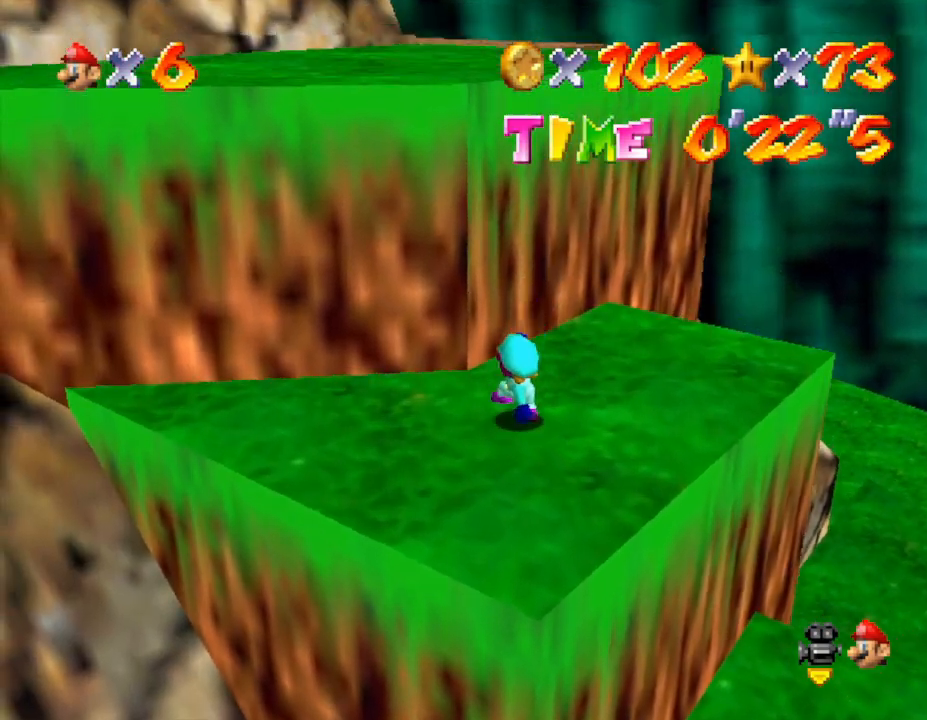
{"buttons": [], "left_stick": "up", "events": [[50, "left_stick", "left"], [133, "A", "down"], [267, "left_stick", "down"], [317, "left_stick", "center"], [367, "left_stick", "up"], [417, "A", "up"]]}
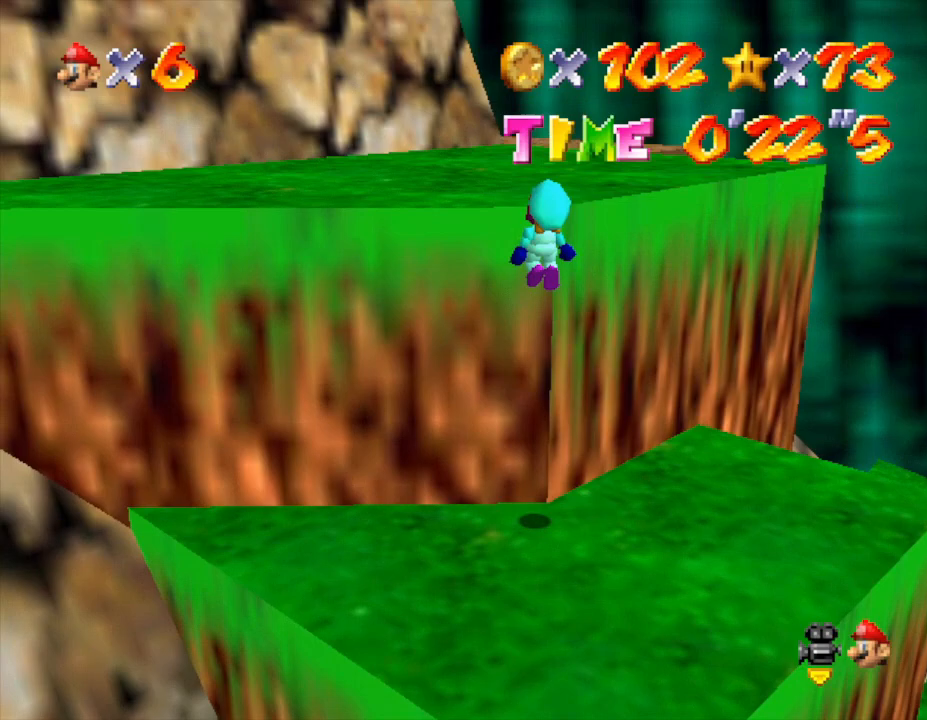
{"buttons": [], "left_stick": "up", "events": [[133, "A", "down"], [267, "A", "up"], [317, "A", "down"], [417, "A", "up"]]}
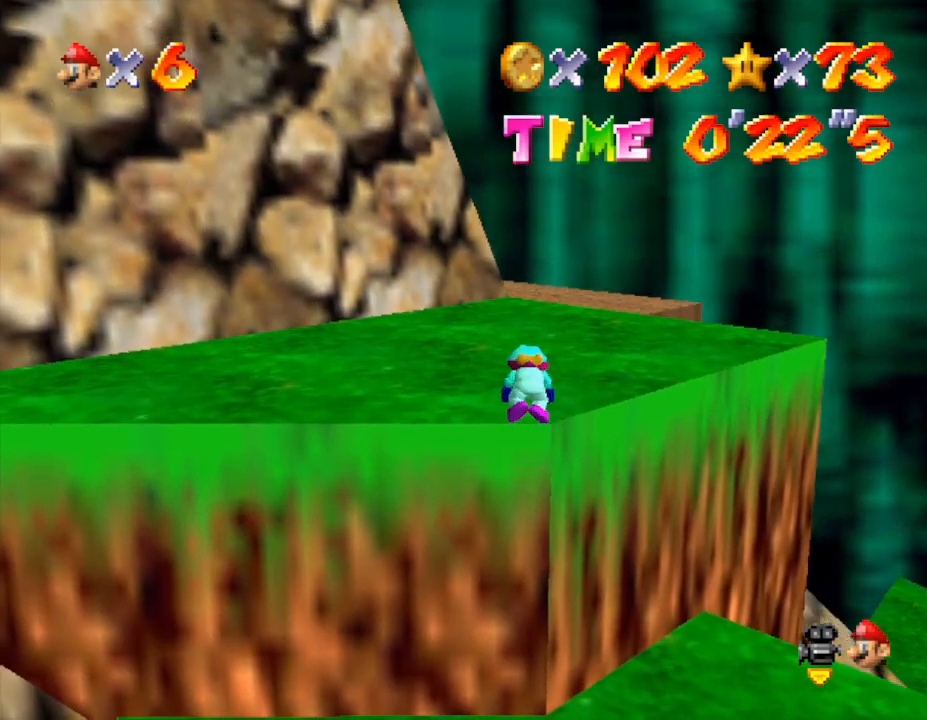
{"buttons": [], "left_stick": "up-right", "events": [[167, "C_RIGHT", "down"], [233, "left_stick", "up-right"], [333, "C_RIGHT", "up"]]}
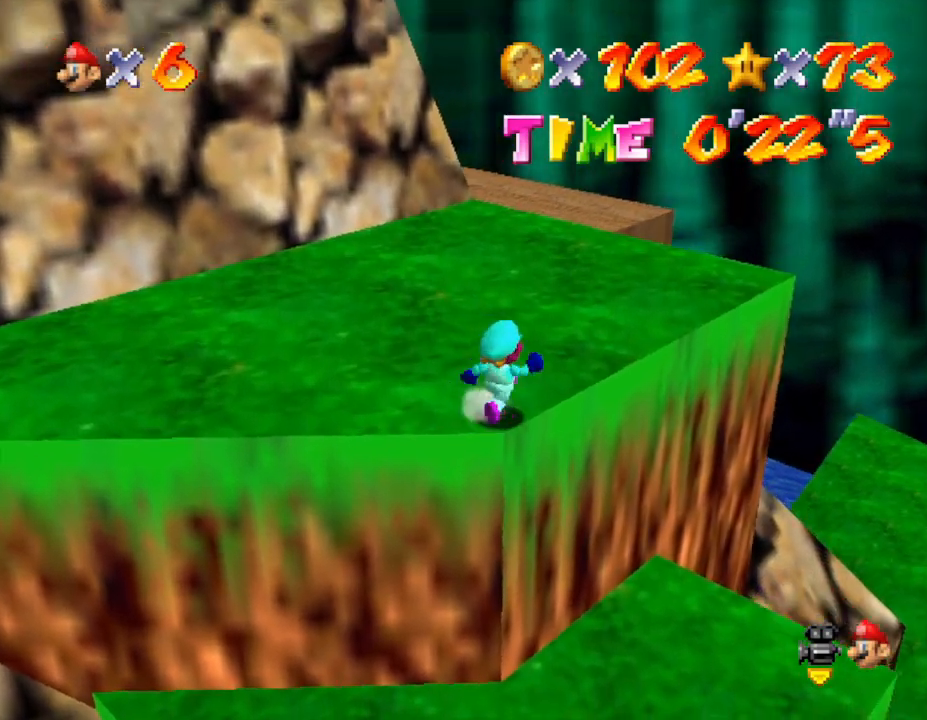
{"buttons": [], "left_stick": "up-right", "events": [[100, "C_RIGHT", "down"], [133, "left_stick", "up"], [233, "C_RIGHT", "up"], [367, "left_stick", "up-right"]]}
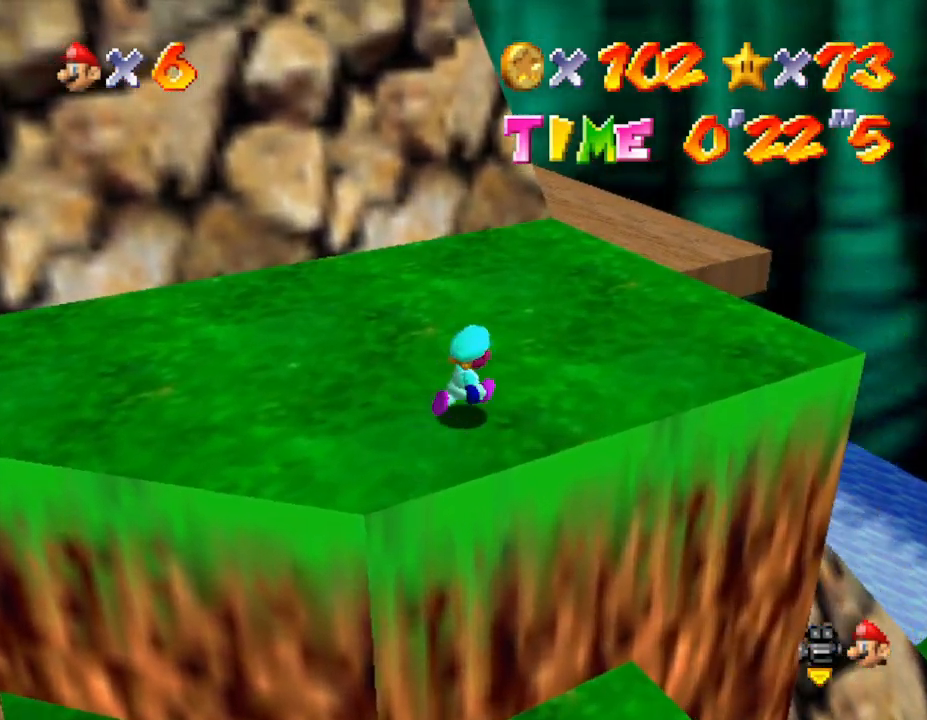
{"buttons": [], "left_stick": "up", "events": [[500, "left_stick", "up"]]}
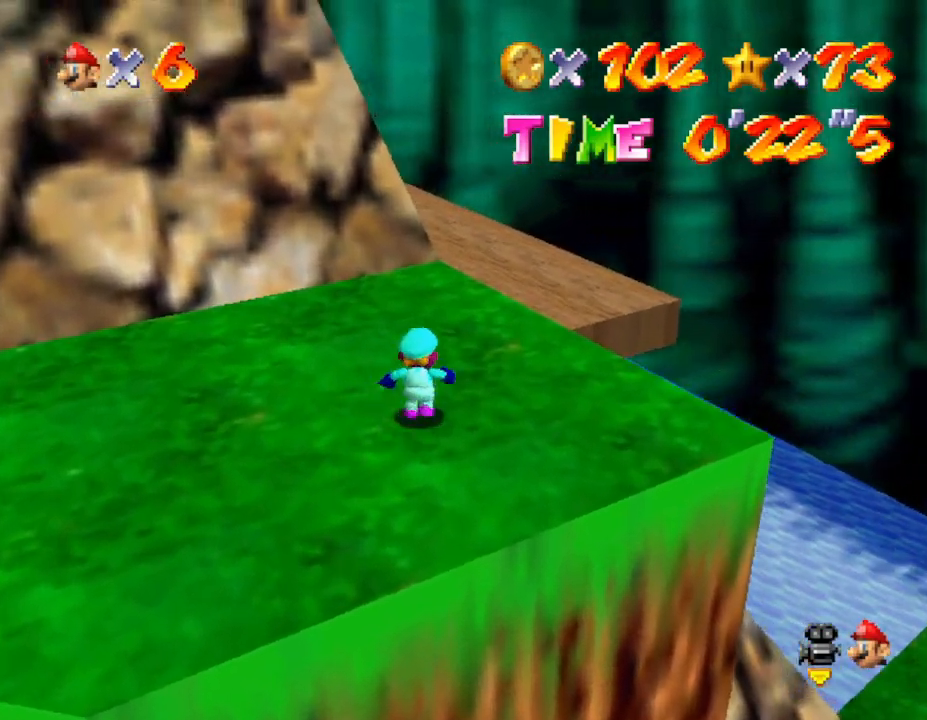
{"buttons": [], "left_stick": "up-right", "events": [[150, "C_RIGHT", "down"], [250, "left_stick", "up-right"], [317, "C_RIGHT", "up"]]}
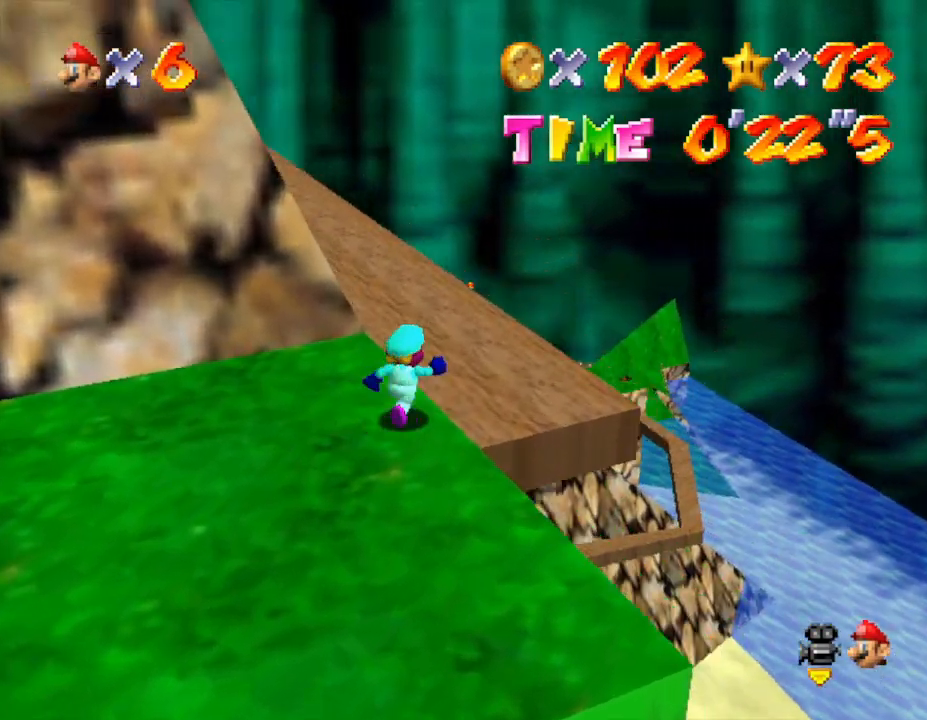
{"buttons": [], "left_stick": "up", "events": [[67, "left_stick", "up"]]}
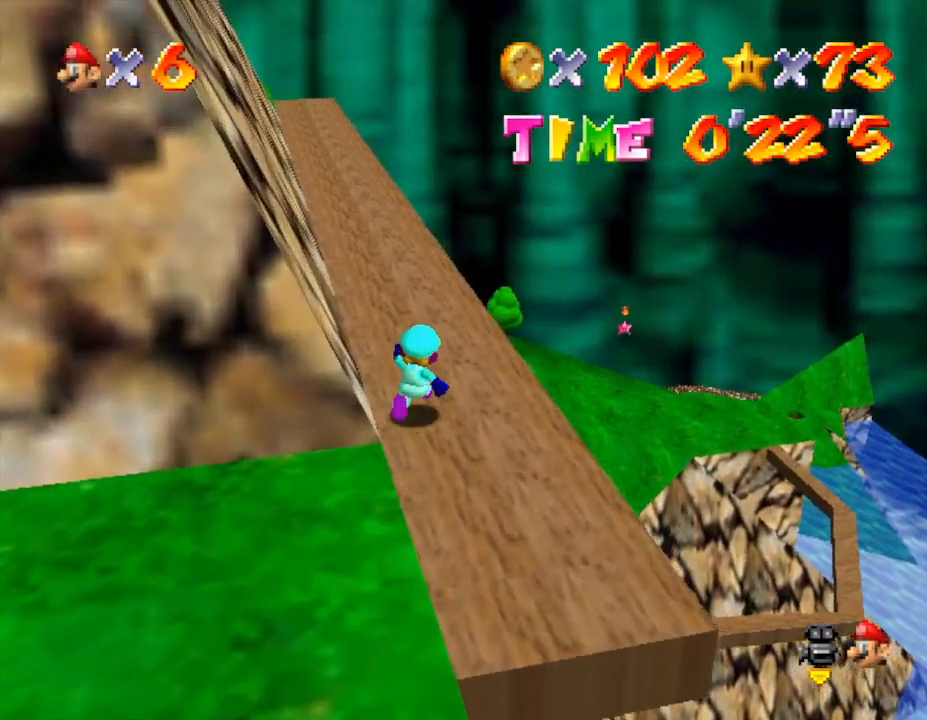
{"buttons": [], "left_stick": "up", "events": []}
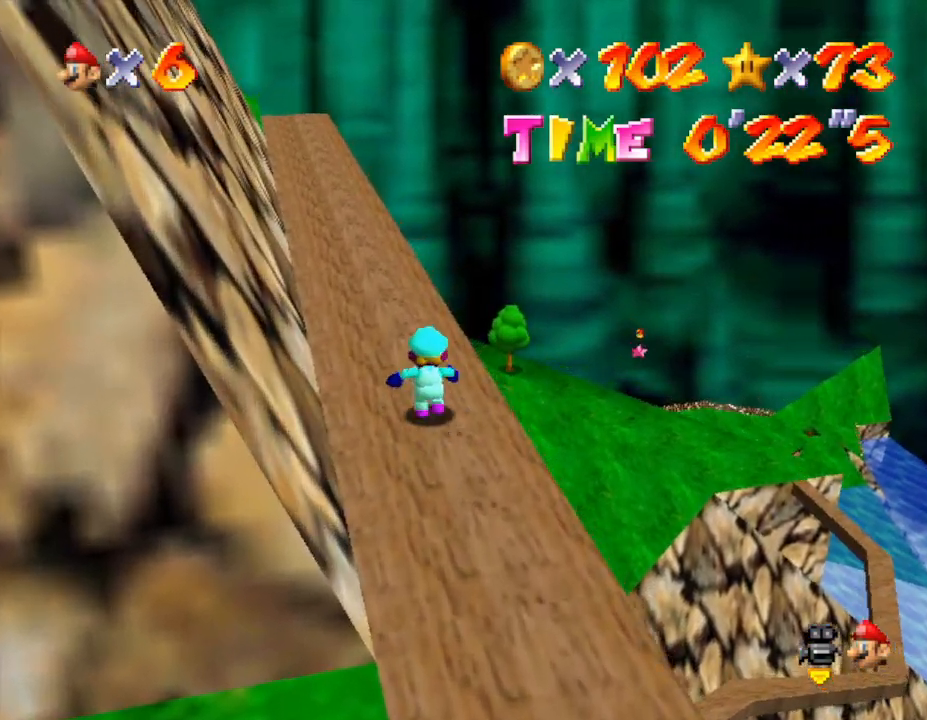
{"buttons": [], "left_stick": "up", "events": []}
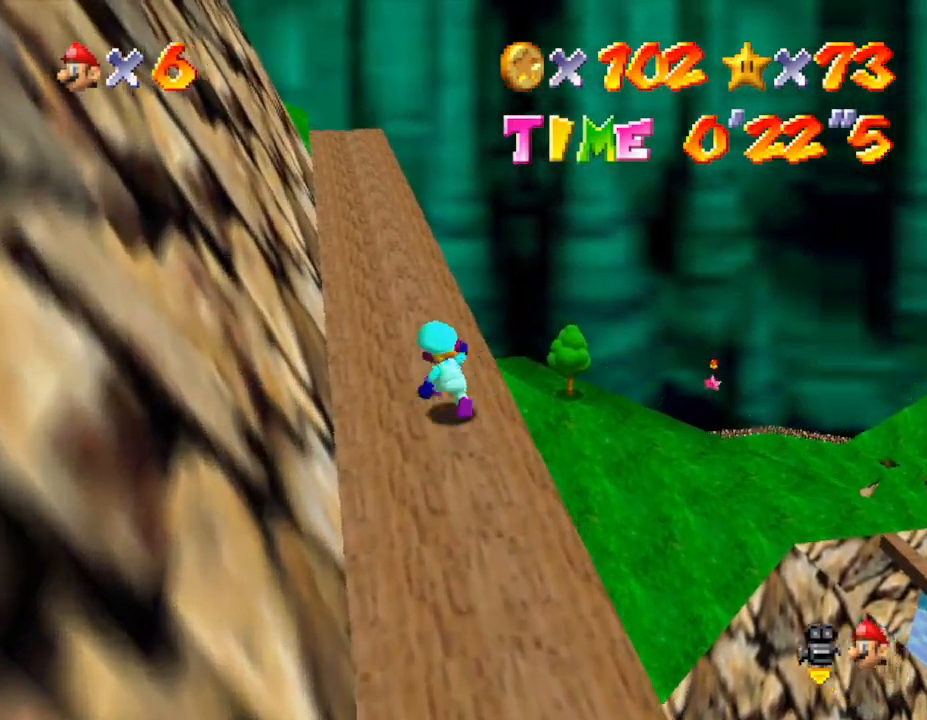
{"buttons": [], "left_stick": "up", "events": []}
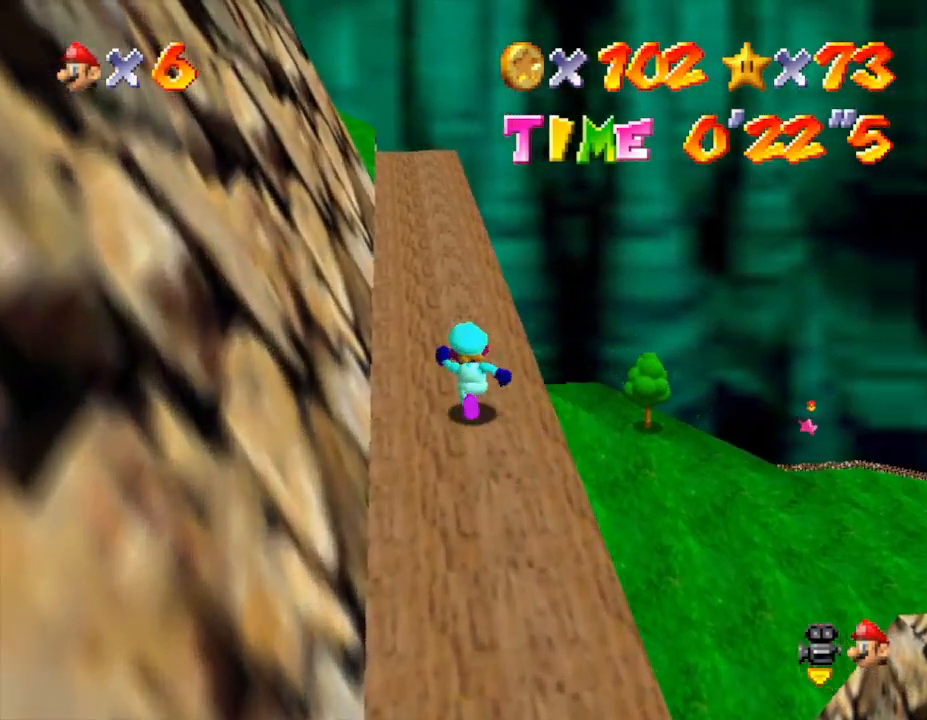
{"buttons": [], "left_stick": "up", "events": []}
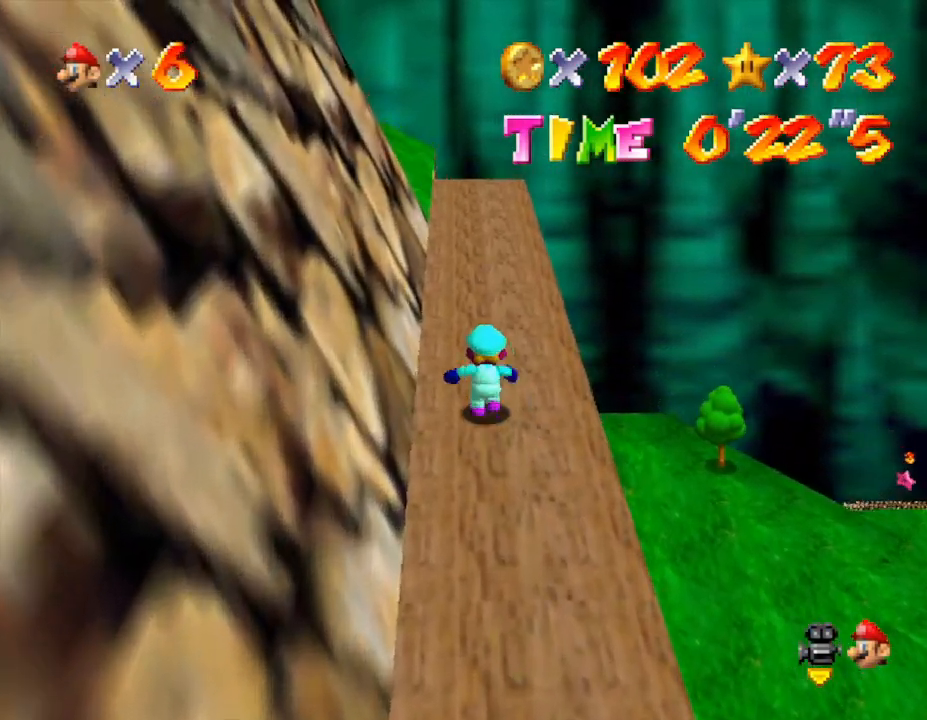
{"buttons": [], "left_stick": "up", "events": []}
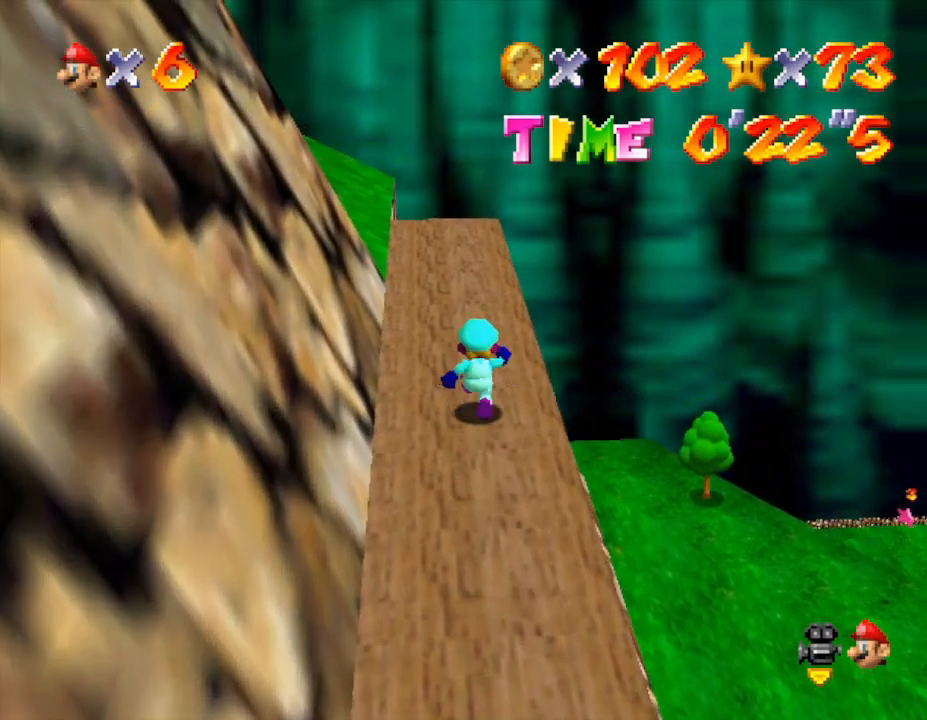
{"buttons": ["A", "Z"], "left_stick": "right", "events": [[150, "Z", "down"], [183, "left_stick", "up-right"], [250, "A", "down"], [500, "left_stick", "right"]]}
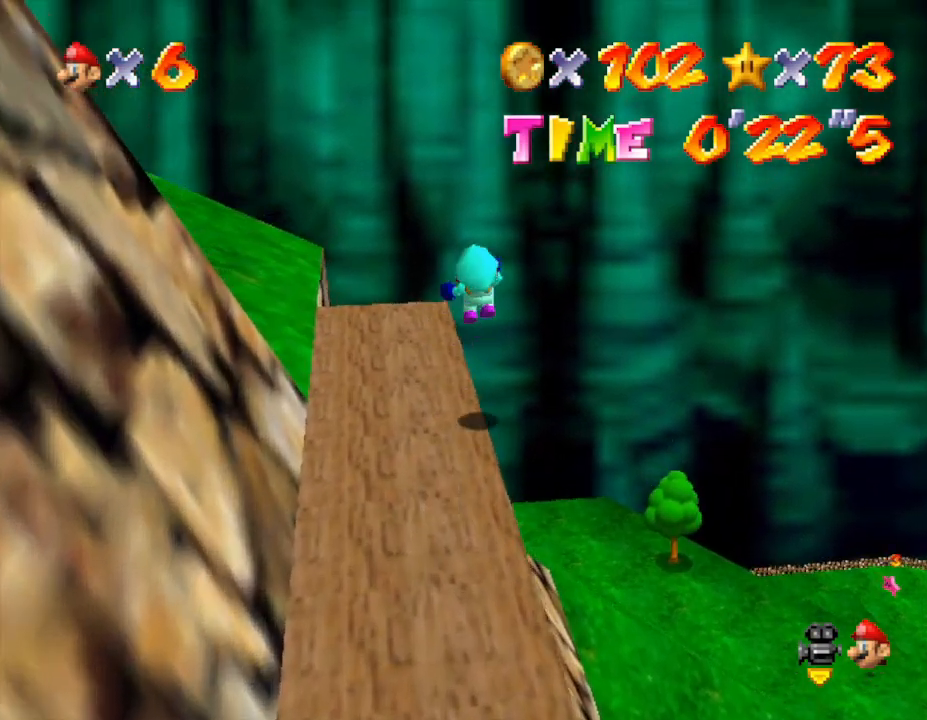
{"buttons": [], "left_stick": "right", "events": [[317, "A", "up"], [383, "Z", "up"]]}
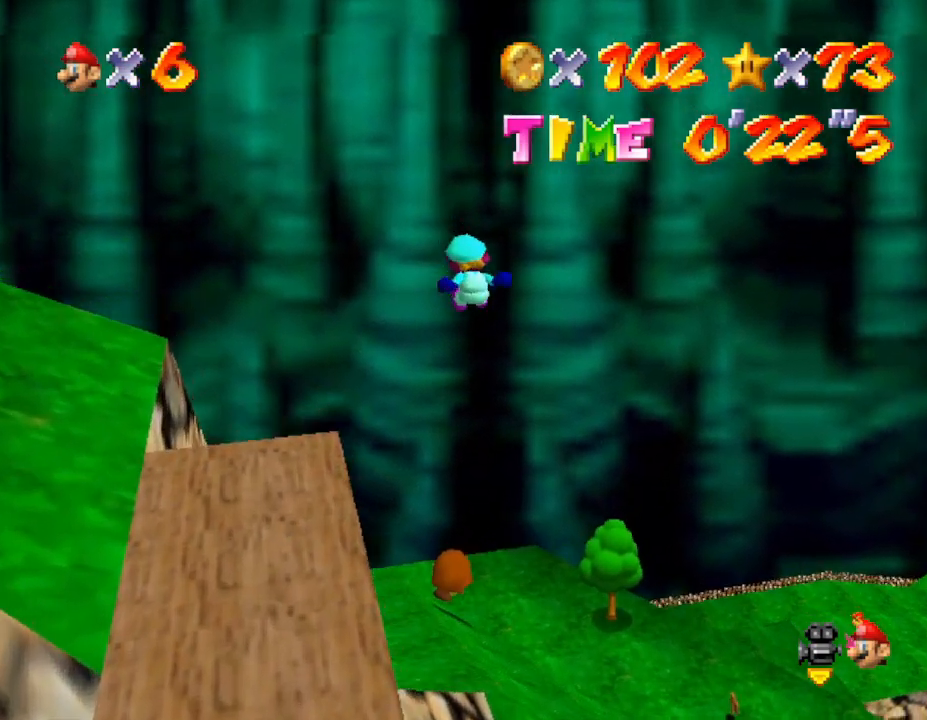
{"buttons": [], "left_stick": "center", "events": [[500, "left_stick", "center"]]}
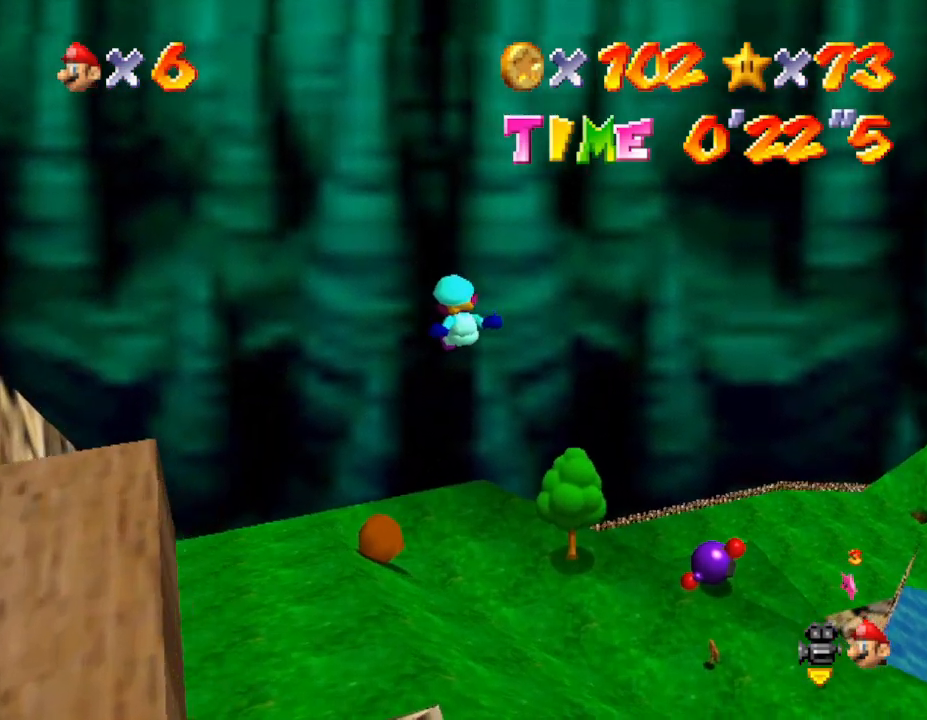
{"buttons": [], "left_stick": "center", "events": []}
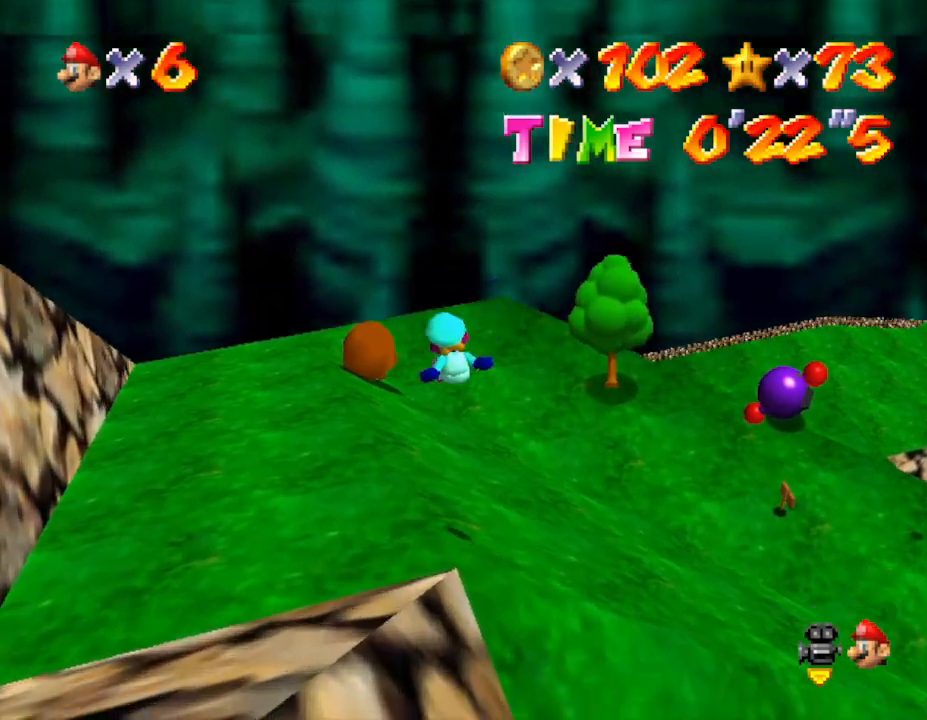
{"buttons": [], "left_stick": "down", "events": [[217, "left_stick", "down"]]}
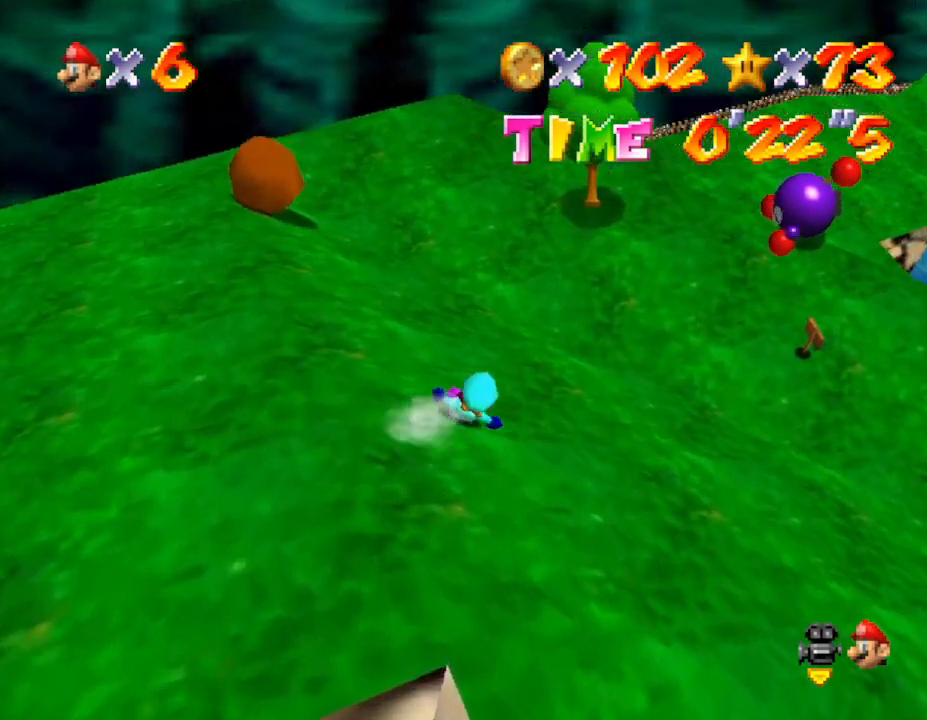
{"buttons": [], "left_stick": "down", "events": []}
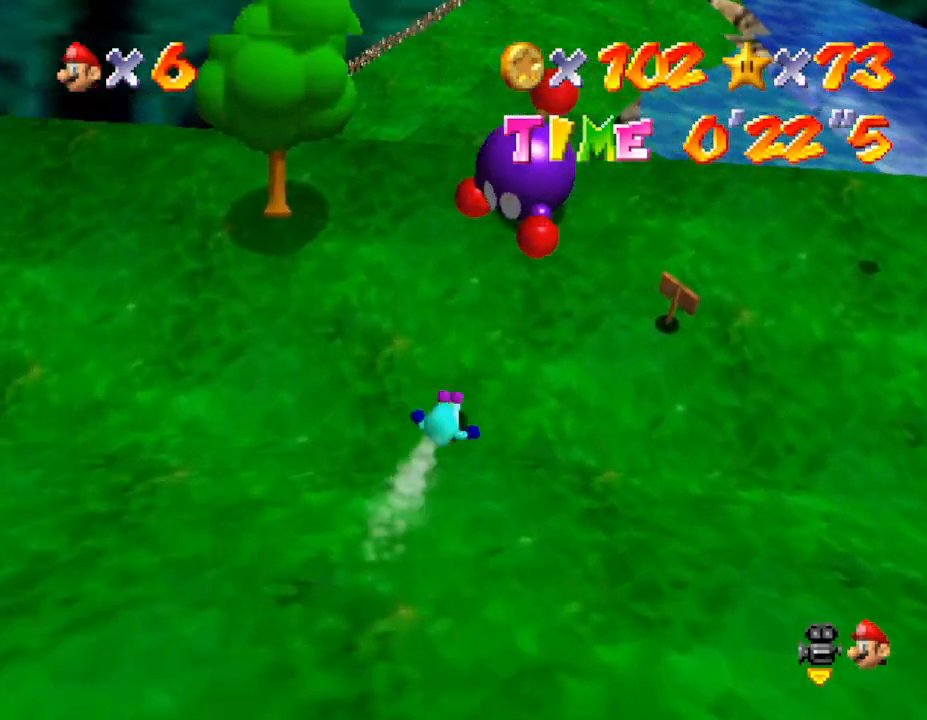
{"buttons": [], "left_stick": "down", "events": []}
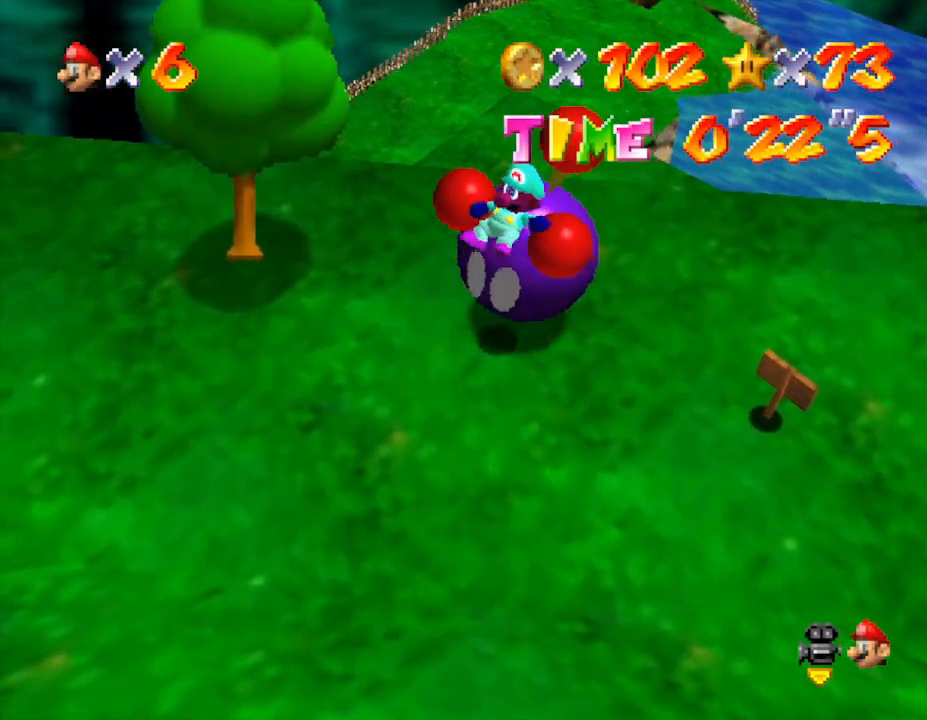
{"buttons": [], "left_stick": "center", "events": [[67, "left_stick", "center"]]}
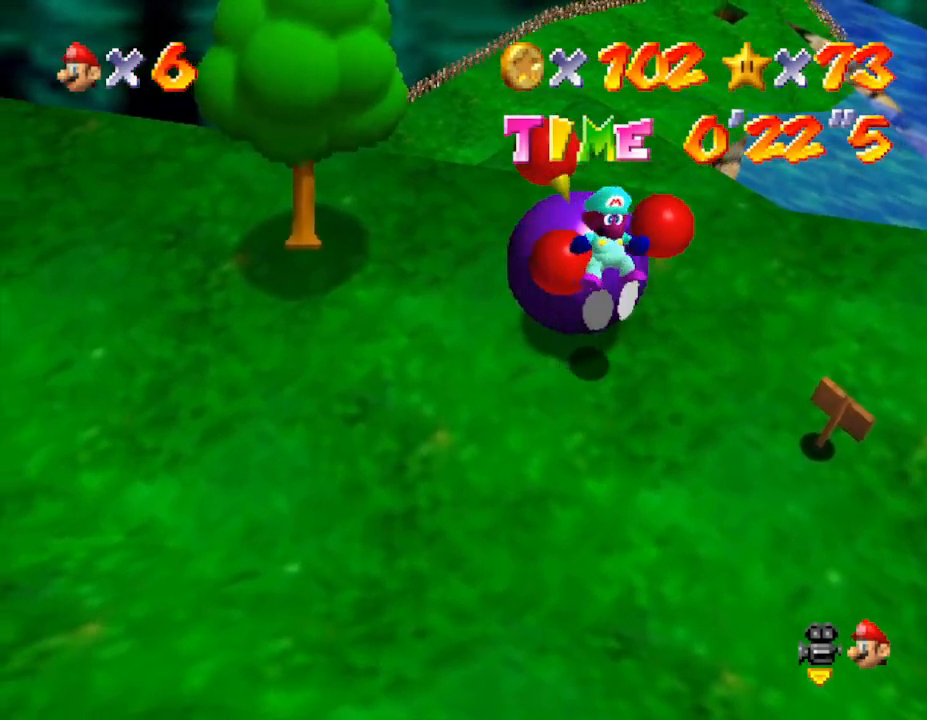
{"buttons": [], "left_stick": "center", "events": []}